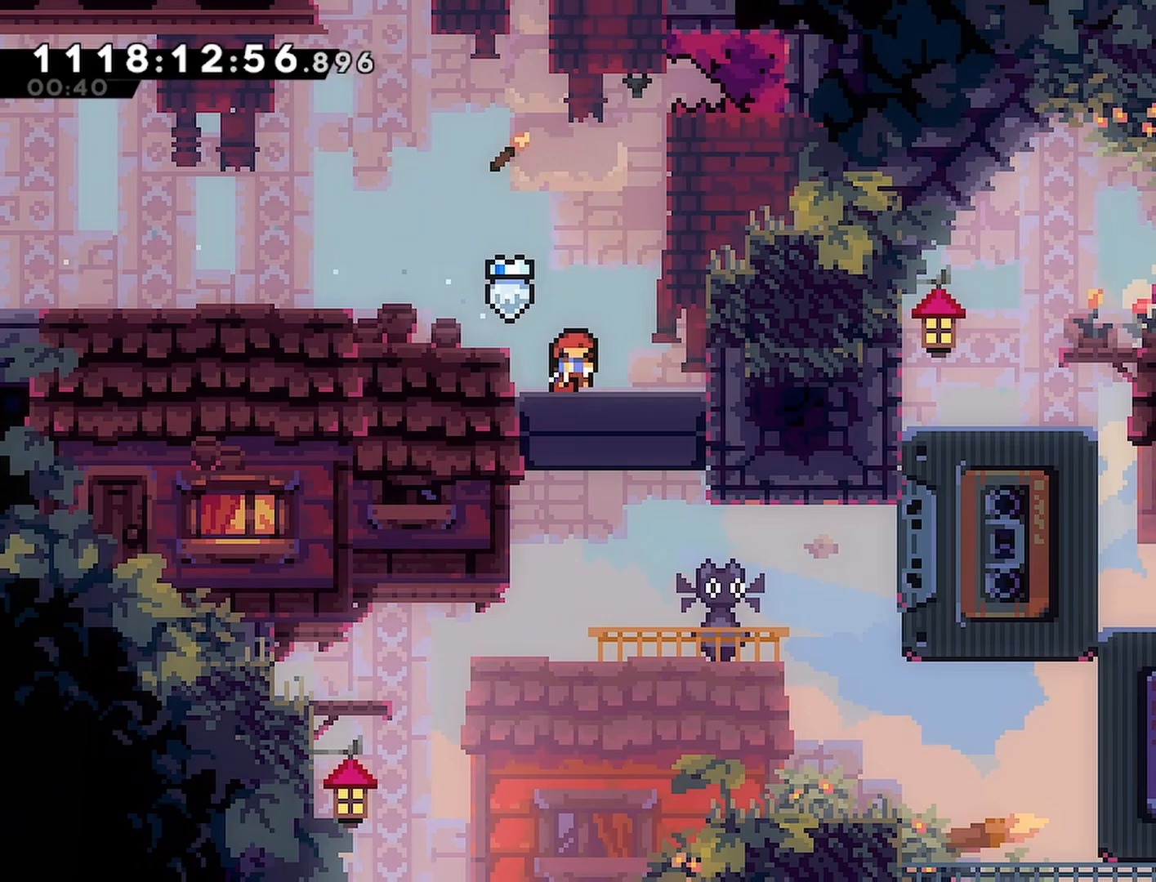
Gameplay with a controller (PlayStation layout); each line is a JSON object with the inputs held at the frame after it. "events" lists button and stick changes between this image and that frame as [ms after this image, input, new state], when the widget could be followed in between.
{"buttons": ["DPAD_DOWN"], "left_stick": "center", "right_stick": "center", "events": []}
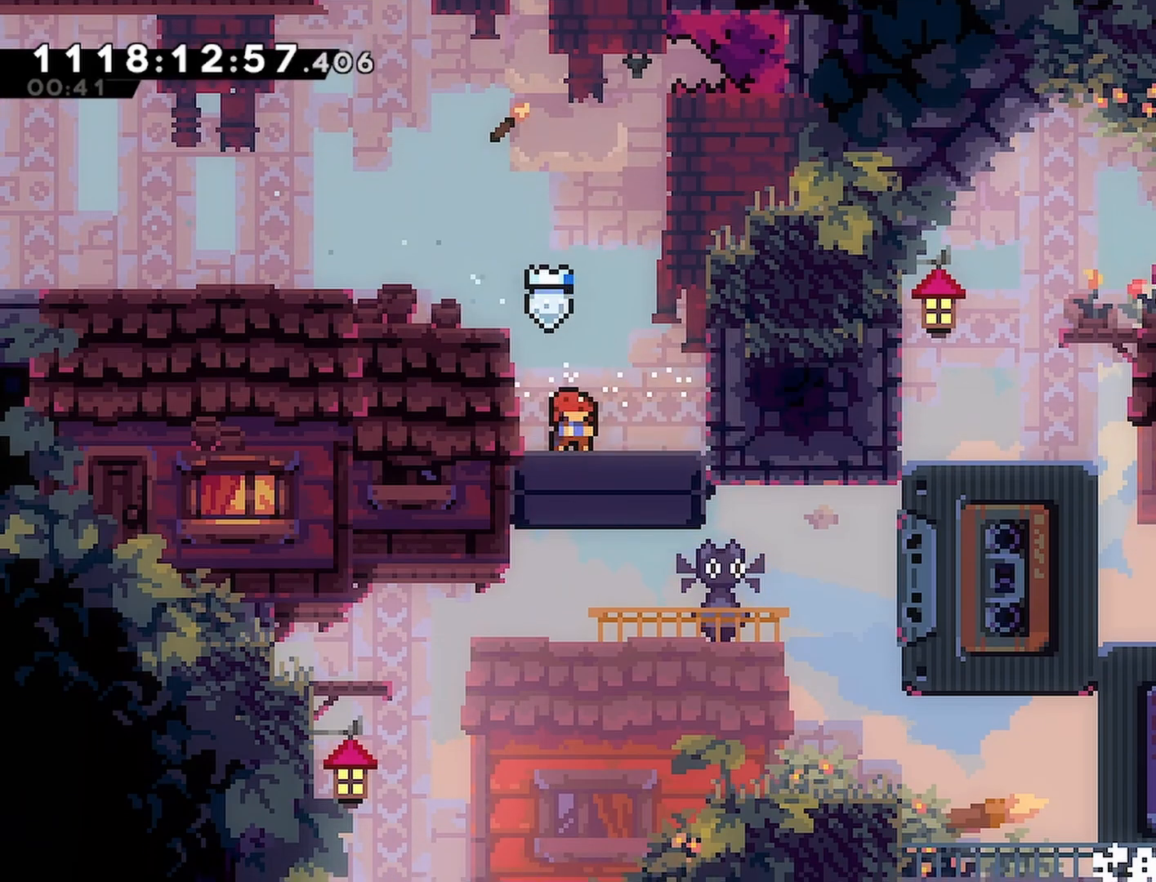
{"buttons": ["R2"], "left_stick": "center", "right_stick": "center", "events": [[83, "R2", "down"], [117, "SQUARE", "down"], [133, "DPAD_RIGHT", "down"], [217, "SQUARE", "up"], [300, "CROSS", "down"], [350, "CROSS", "up"], [400, "DPAD_DOWN", "up"], [400, "DPAD_RIGHT", "up"]]}
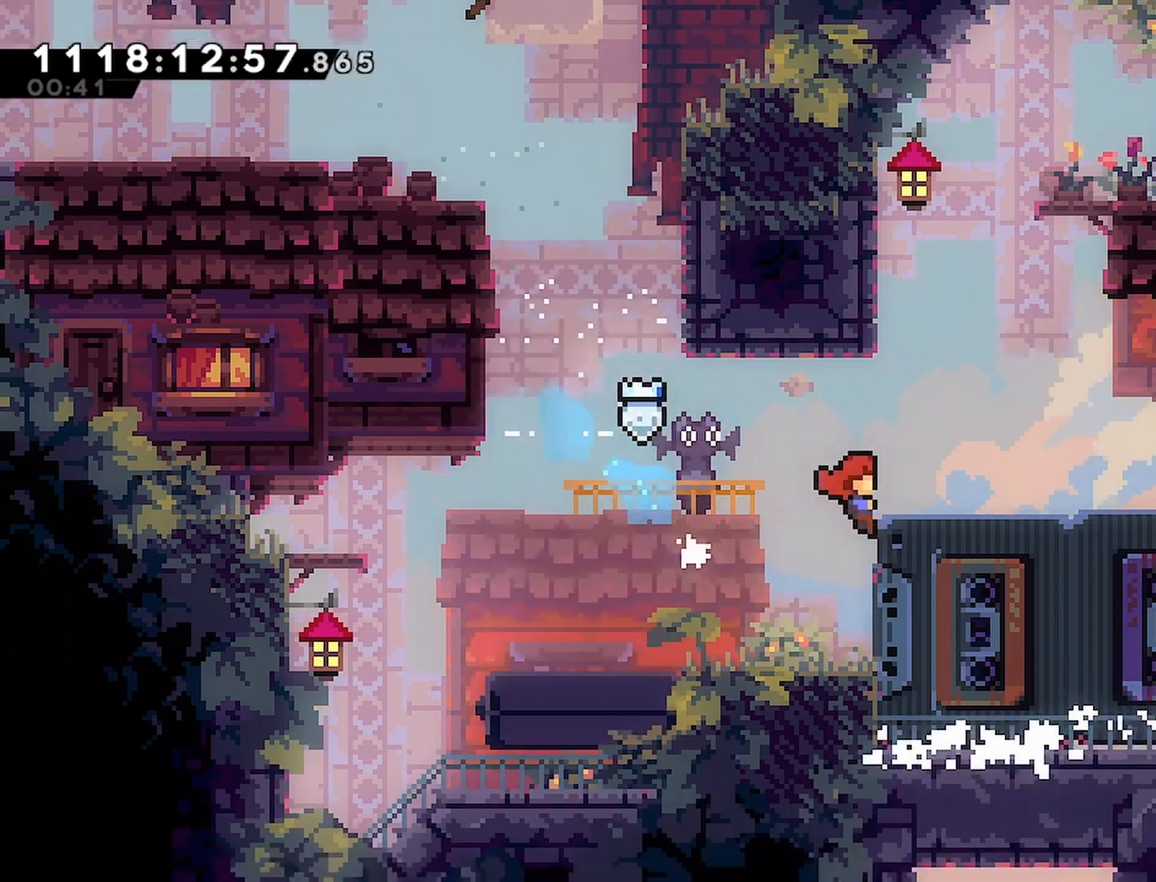
{"buttons": ["R2"], "left_stick": "center", "right_stick": "center", "events": [[117, "CROSS", "down"], [200, "DPAD_RIGHT", "down"], [233, "CROSS", "up"], [433, "DPAD_RIGHT", "up"]]}
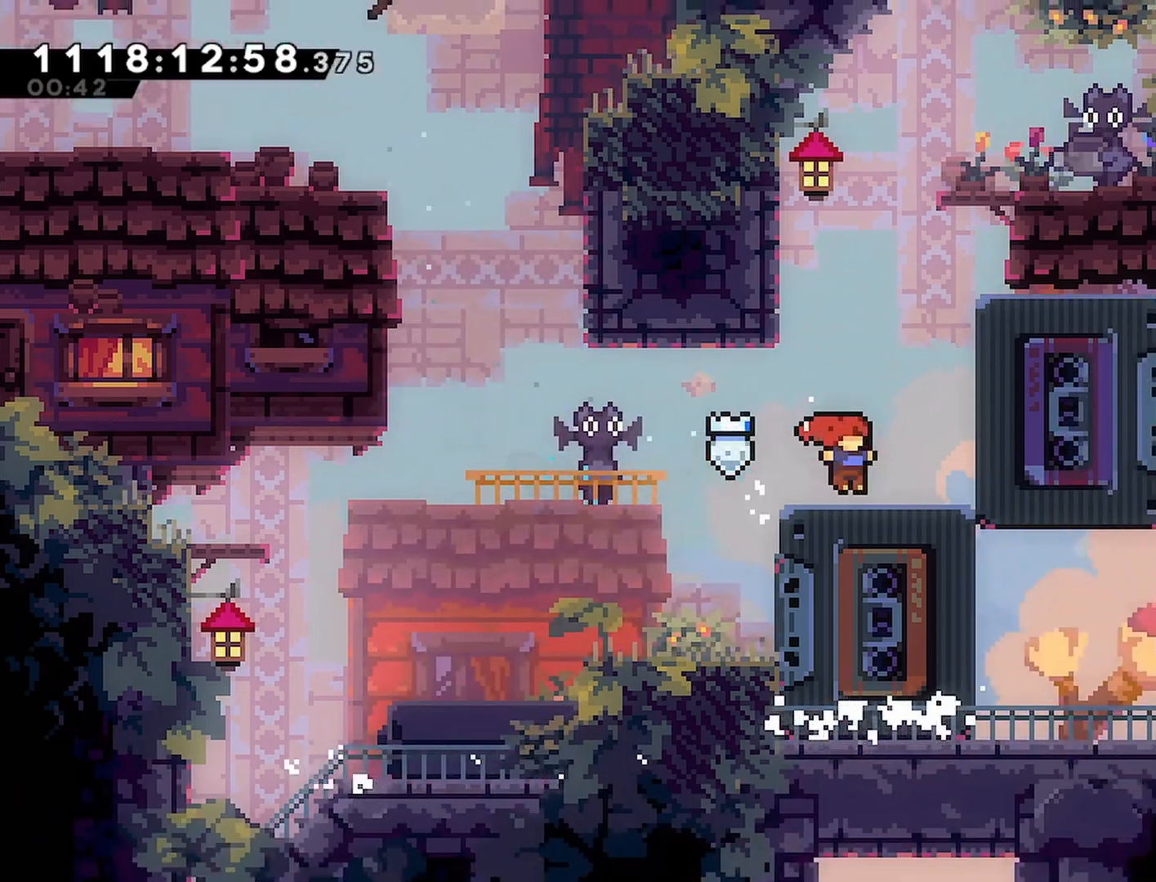
{"buttons": [], "left_stick": "center", "right_stick": "center", "events": [[300, "DPAD_RIGHT", "down"], [300, "R2", "up"], [433, "DPAD_RIGHT", "up"]]}
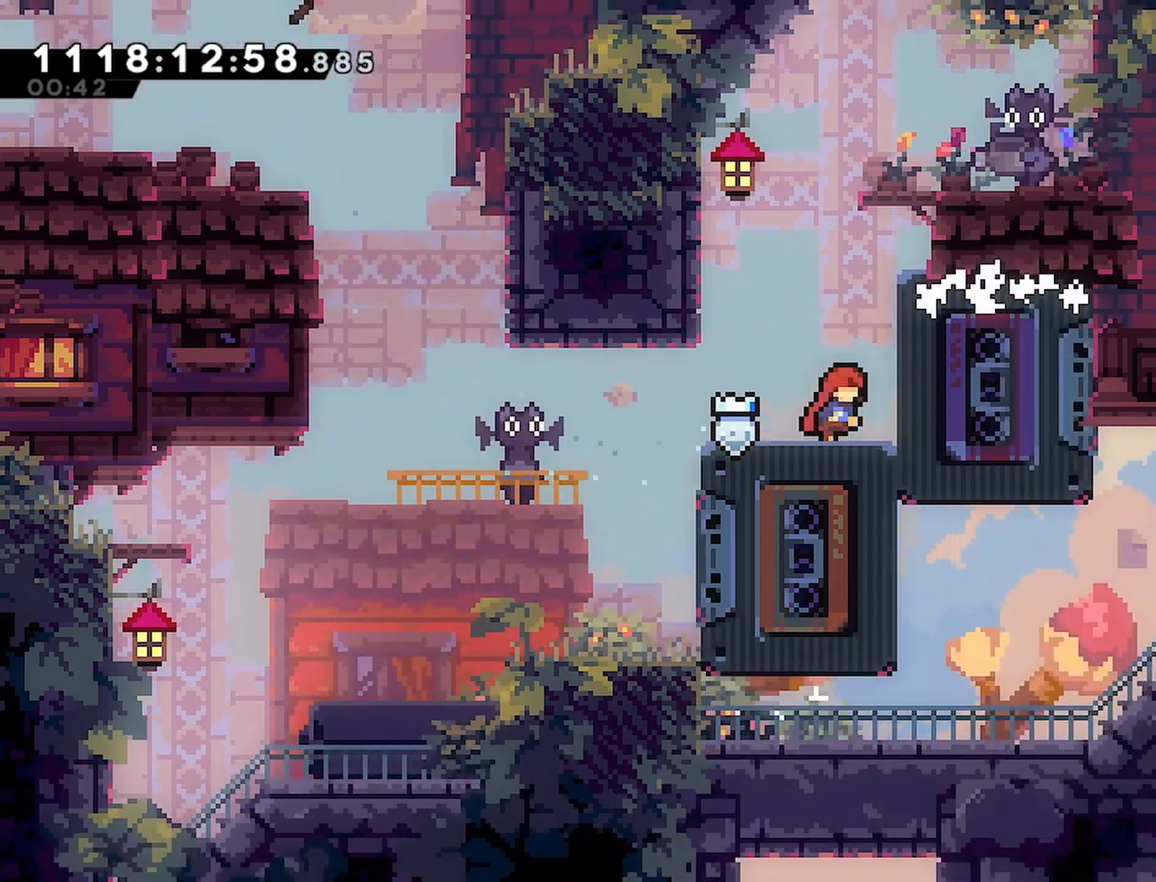
{"buttons": [], "left_stick": "center", "right_stick": "center", "events": [[183, "DPAD_RIGHT", "down"], [450, "DPAD_RIGHT", "up"]]}
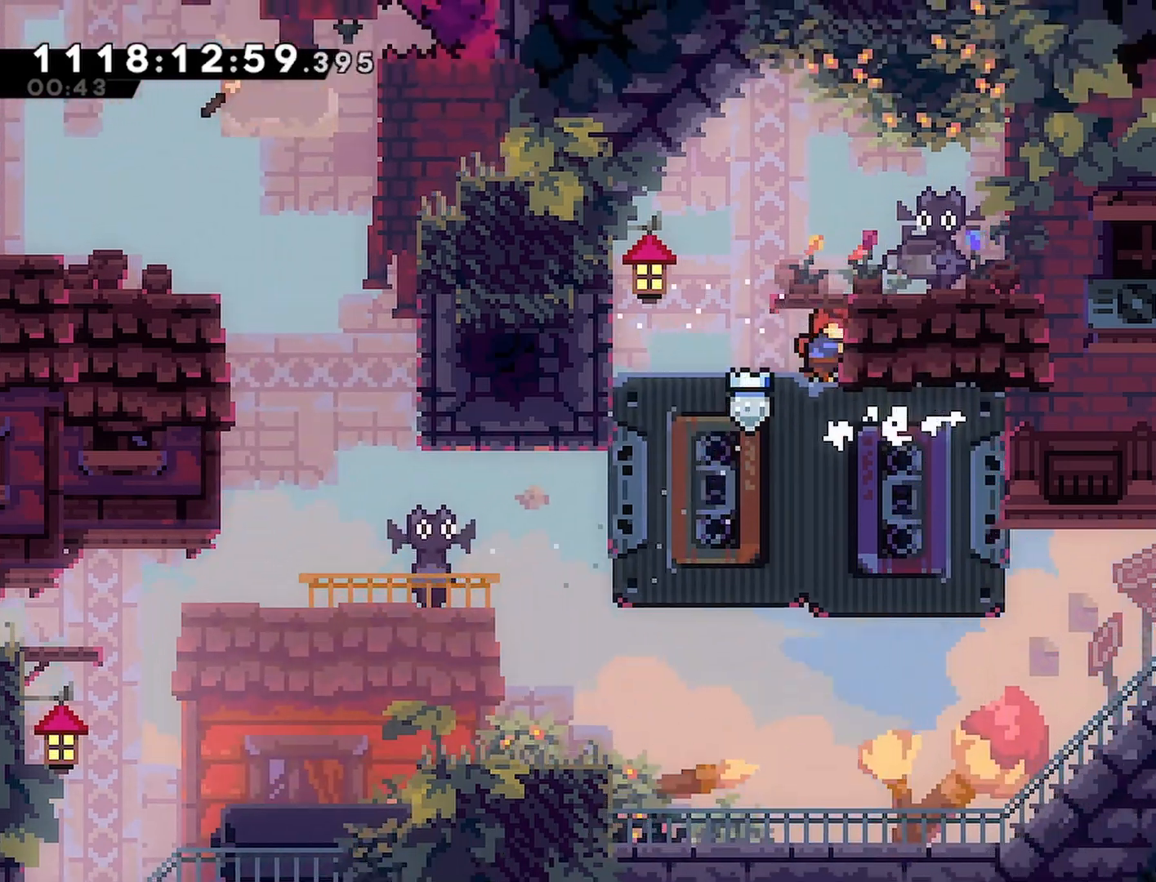
{"buttons": ["R2", "DPAD_DOWN", "DPAD_RIGHT"], "left_stick": "center", "right_stick": "center", "events": [[317, "DPAD_RIGHT", "down"], [383, "DPAD_RIGHT", "up"], [483, "DPAD_DOWN", "down"], [483, "DPAD_RIGHT", "down"], [483, "R2", "down"]]}
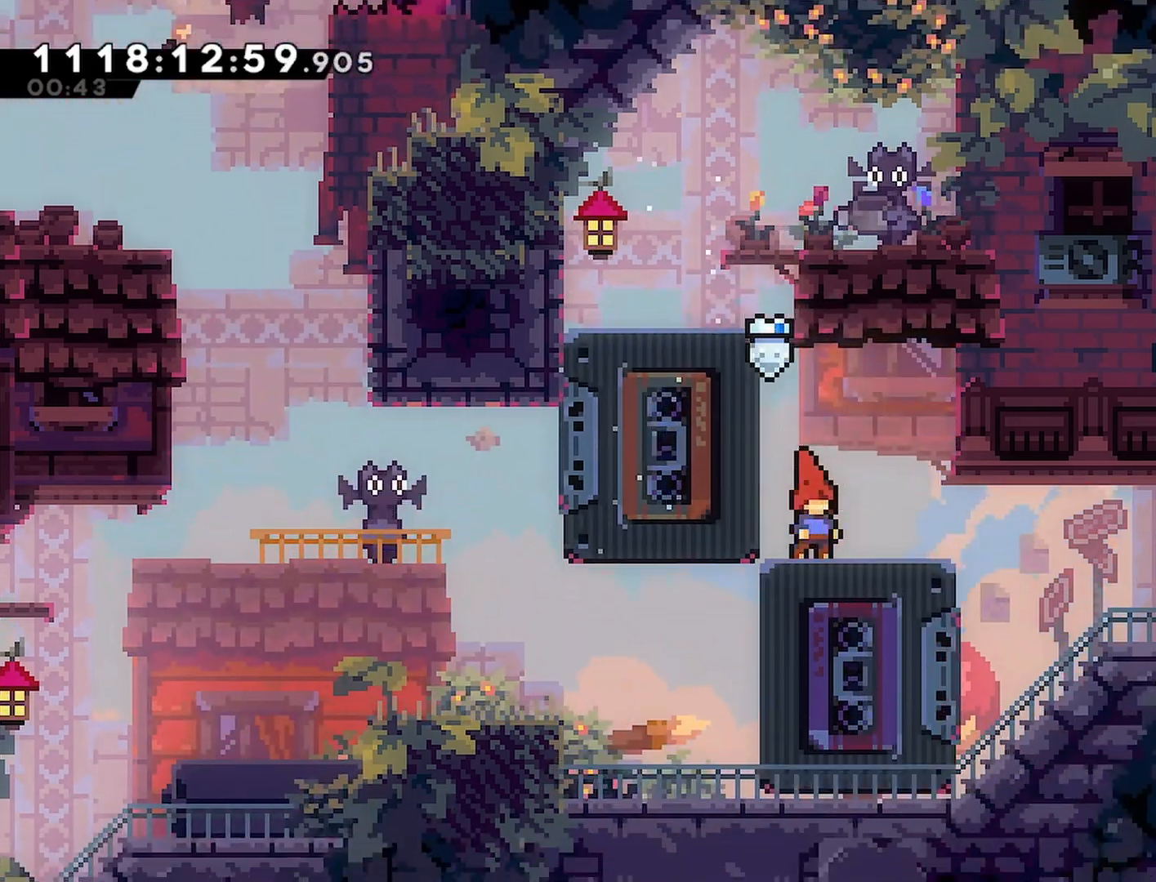
{"buttons": ["R2"], "left_stick": "center", "right_stick": "center", "events": [[17, "SQUARE", "down"], [83, "SQUARE", "up"], [183, "CROSS", "down"], [200, "DPAD_DOWN", "up"], [250, "CROSS", "up"], [433, "DPAD_RIGHT", "up"]]}
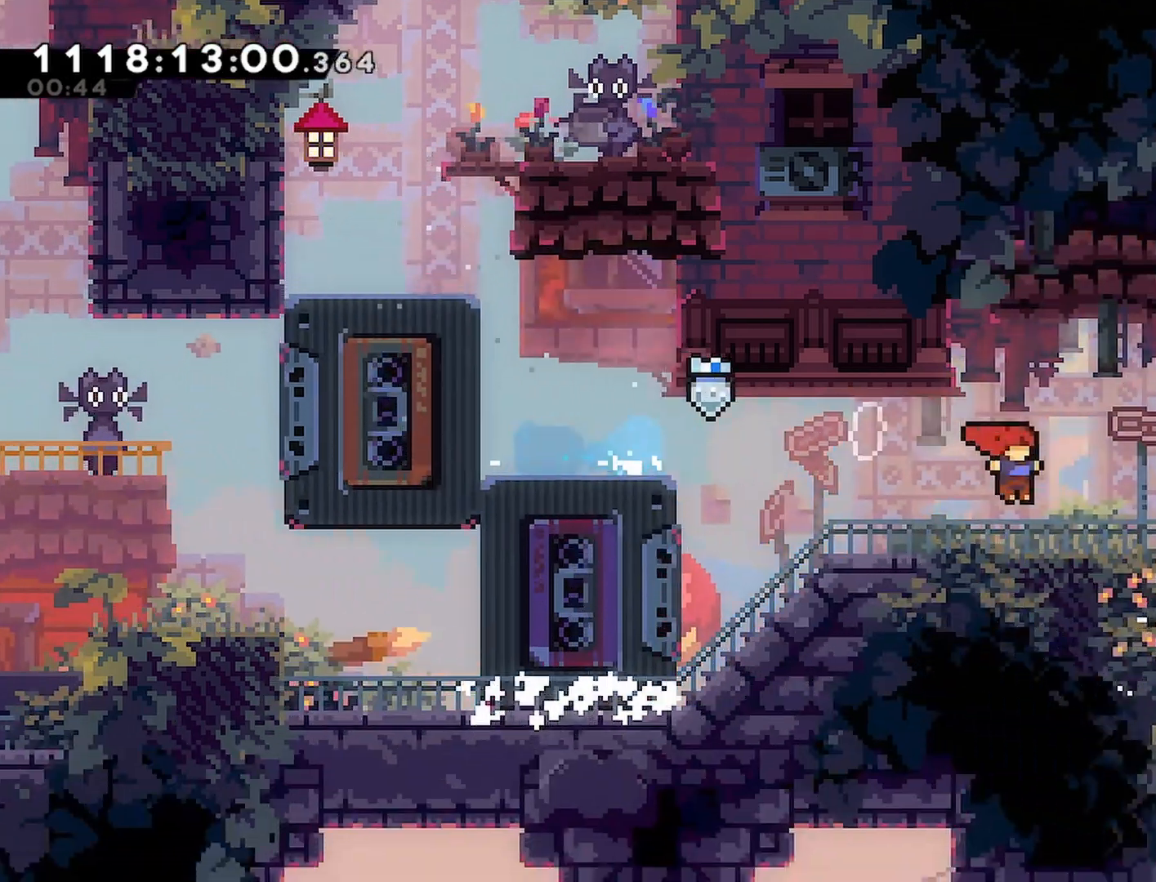
{"buttons": ["CROSS", "R2", "DPAD_RIGHT"], "left_stick": "center", "right_stick": "center"}
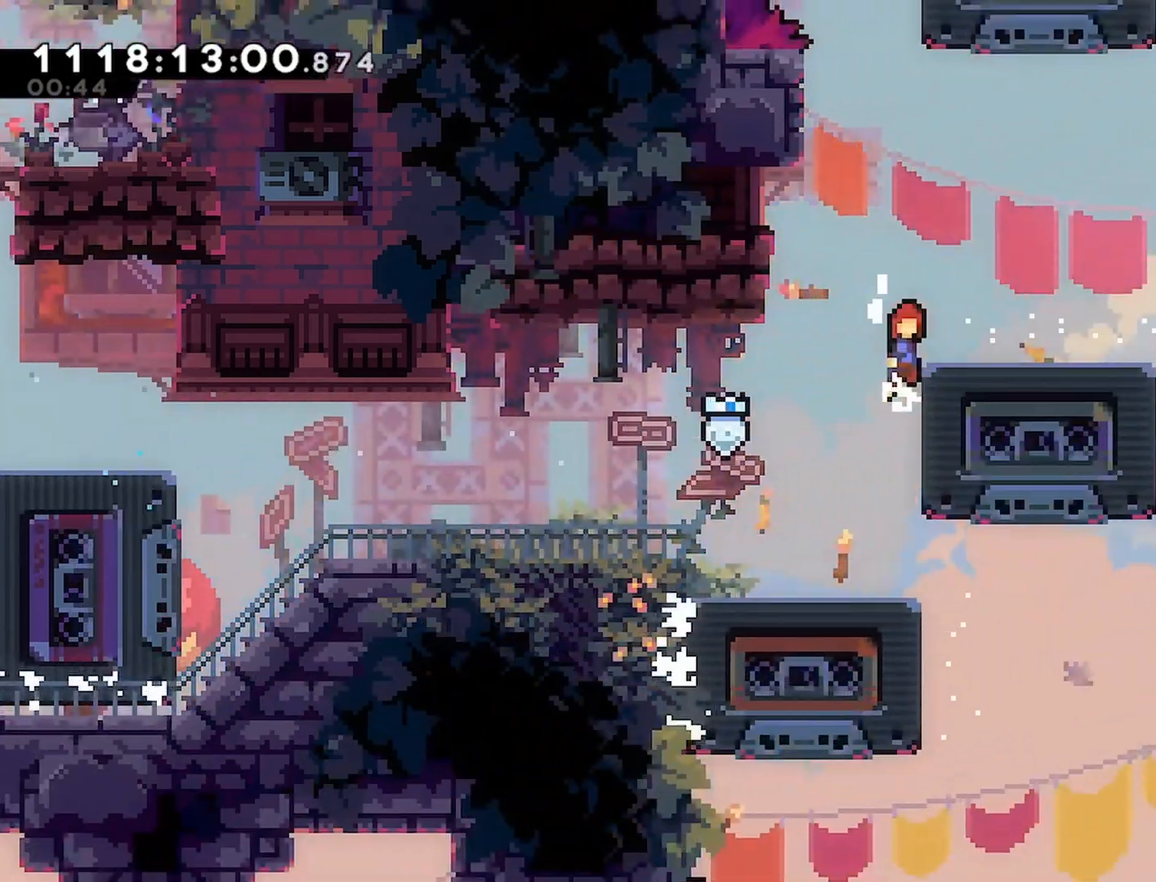
{"buttons": ["CROSS", "R2", "DPAD_UP", "DPAD_RIGHT"], "left_stick": "center", "right_stick": "center"}
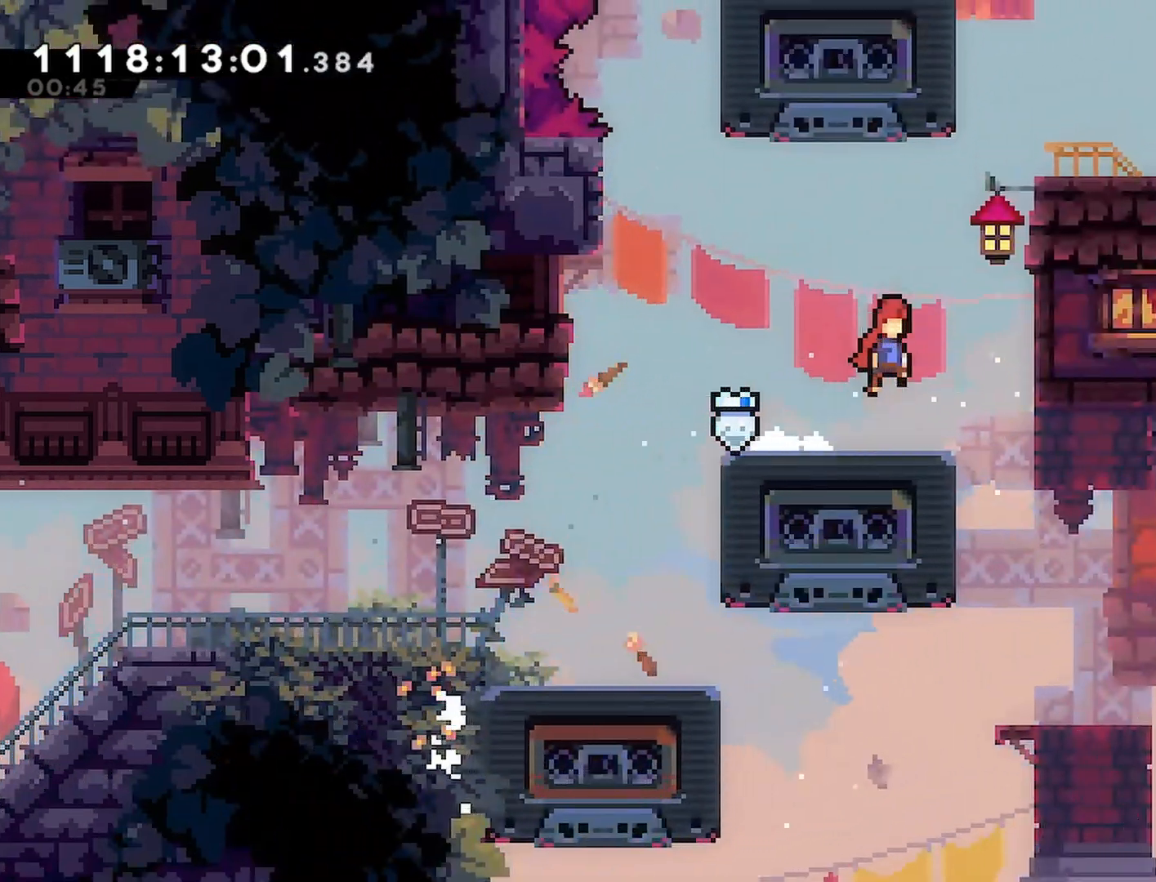
{"buttons": ["R2", "DPAD_RIGHT"], "left_stick": "center", "right_stick": "center"}
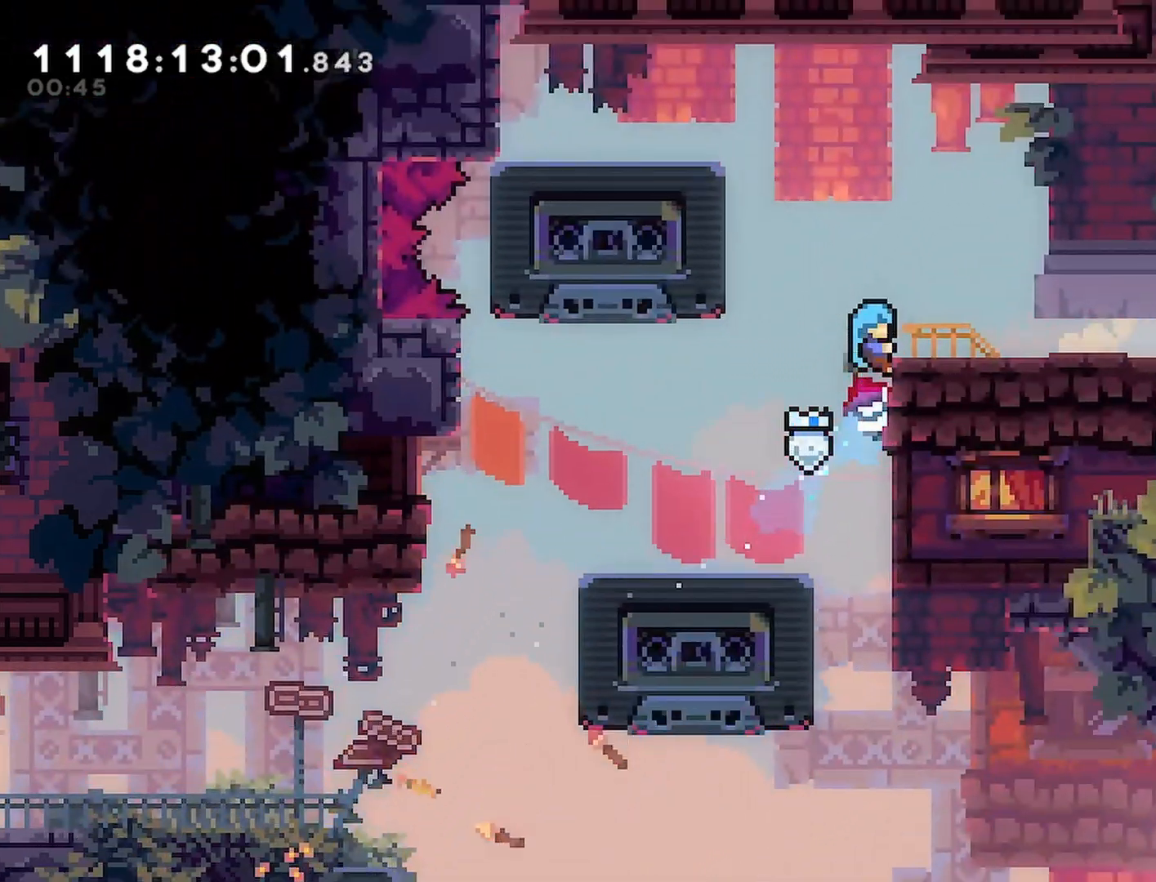
{"buttons": ["R2", "DPAD_RIGHT"], "left_stick": "center", "right_stick": "center", "events": [[183, "CROSS", "down"], [283, "CROSS", "up"]]}
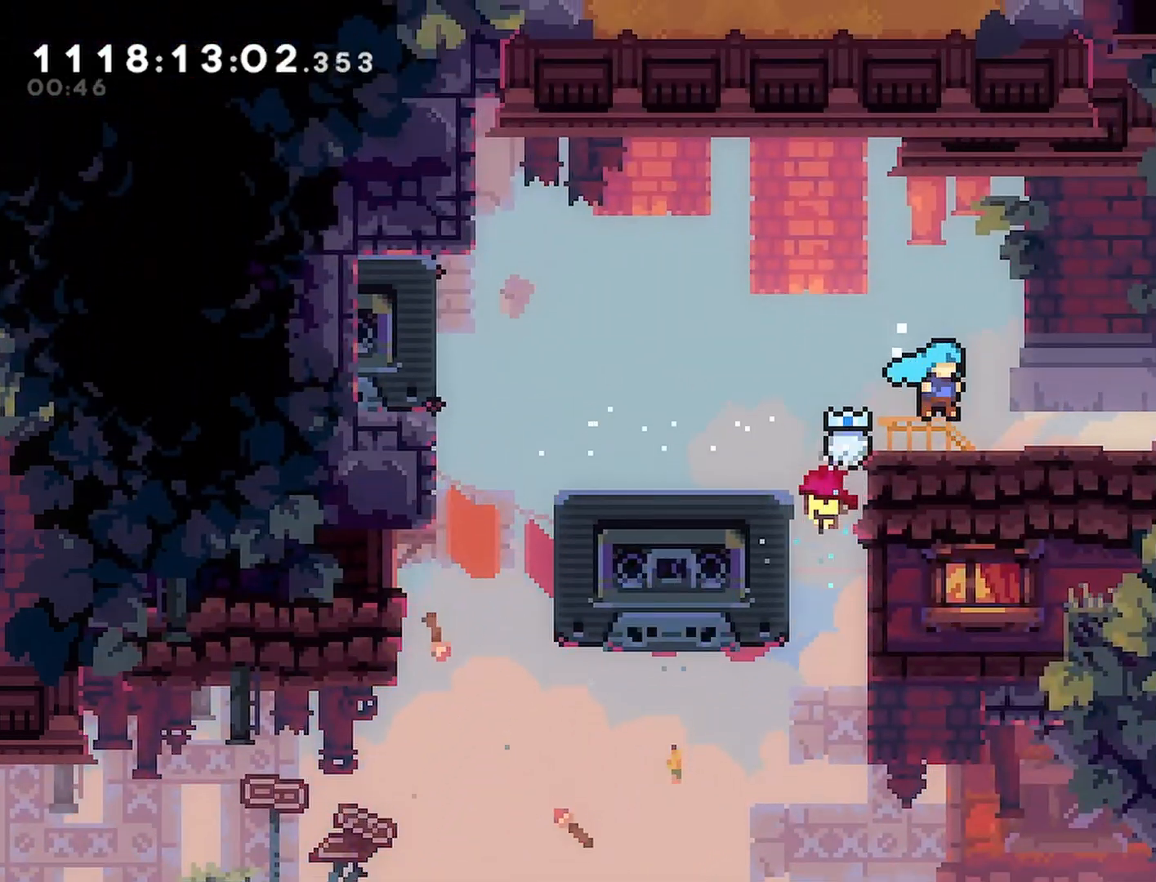
{"buttons": ["R2", "DPAD_RIGHT"], "left_stick": "center", "right_stick": "center", "events": [[33, "R1", "down"], [117, "R1", "up"], [217, "CROSS", "down"], [300, "CROSS", "up"], [400, "CROSS", "down"], [483, "CROSS", "up"]]}
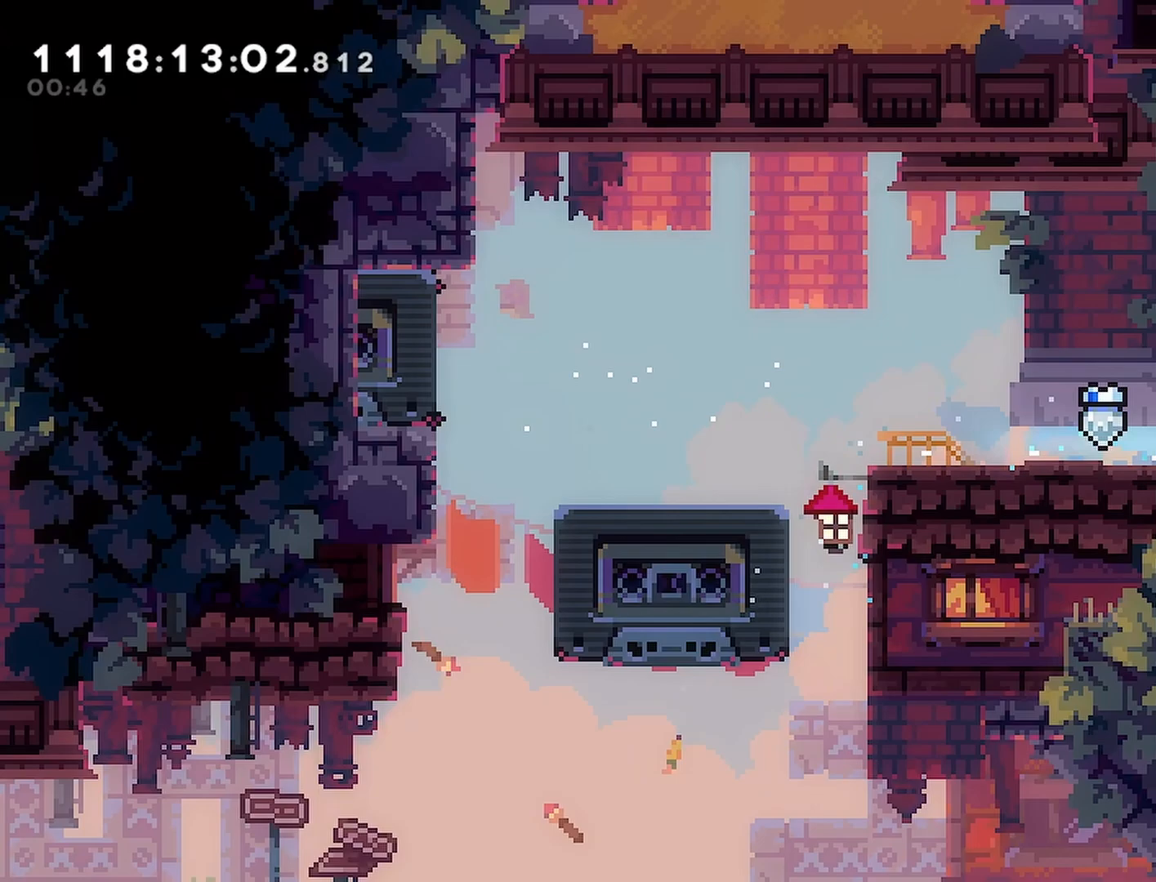
{"buttons": ["R2", "DPAD_RIGHT"], "left_stick": "center", "right_stick": "center", "events": [[33, "CROSS", "down"], [117, "CROSS", "up"], [133, "CROSS", "down"], [267, "CROSS", "up"], [400, "CROSS", "down"], [467, "CROSS", "up"]]}
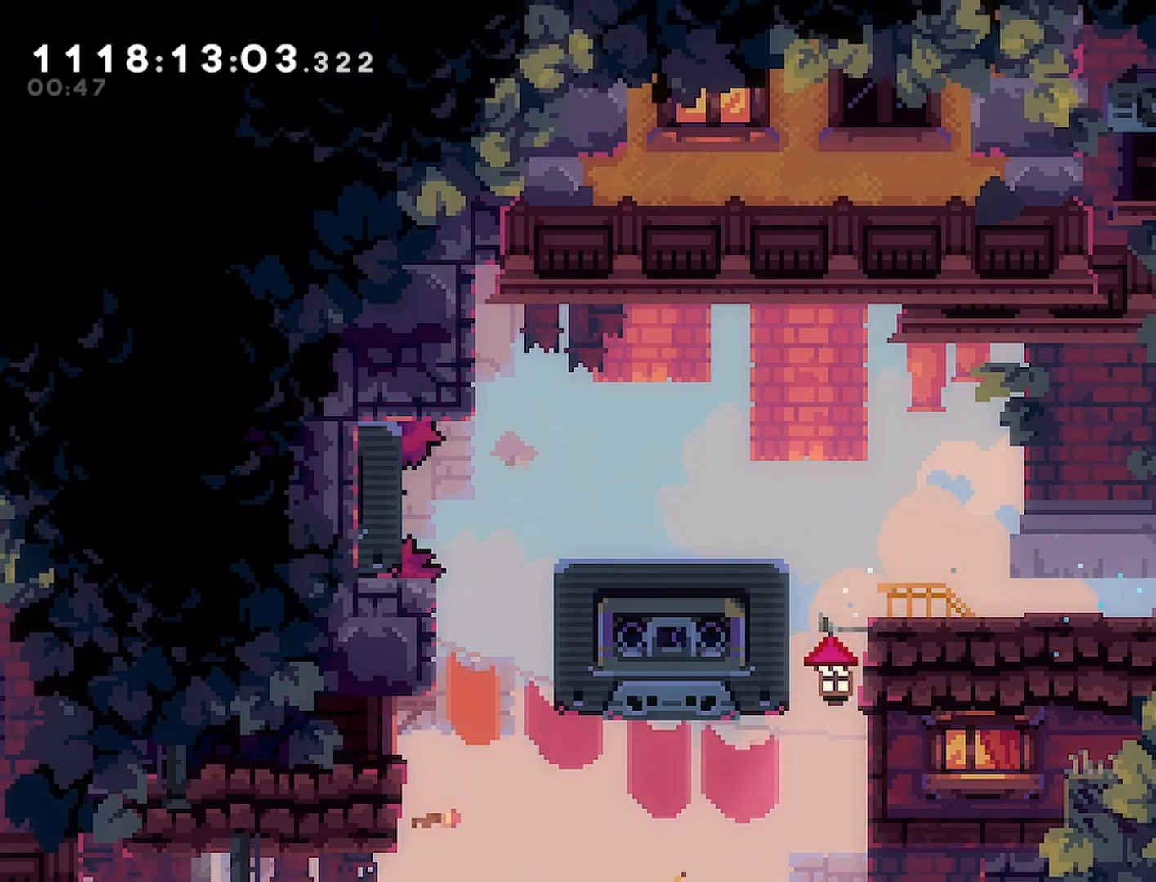
{"buttons": ["R2", "DPAD_RIGHT"], "left_stick": "center", "right_stick": "center", "events": []}
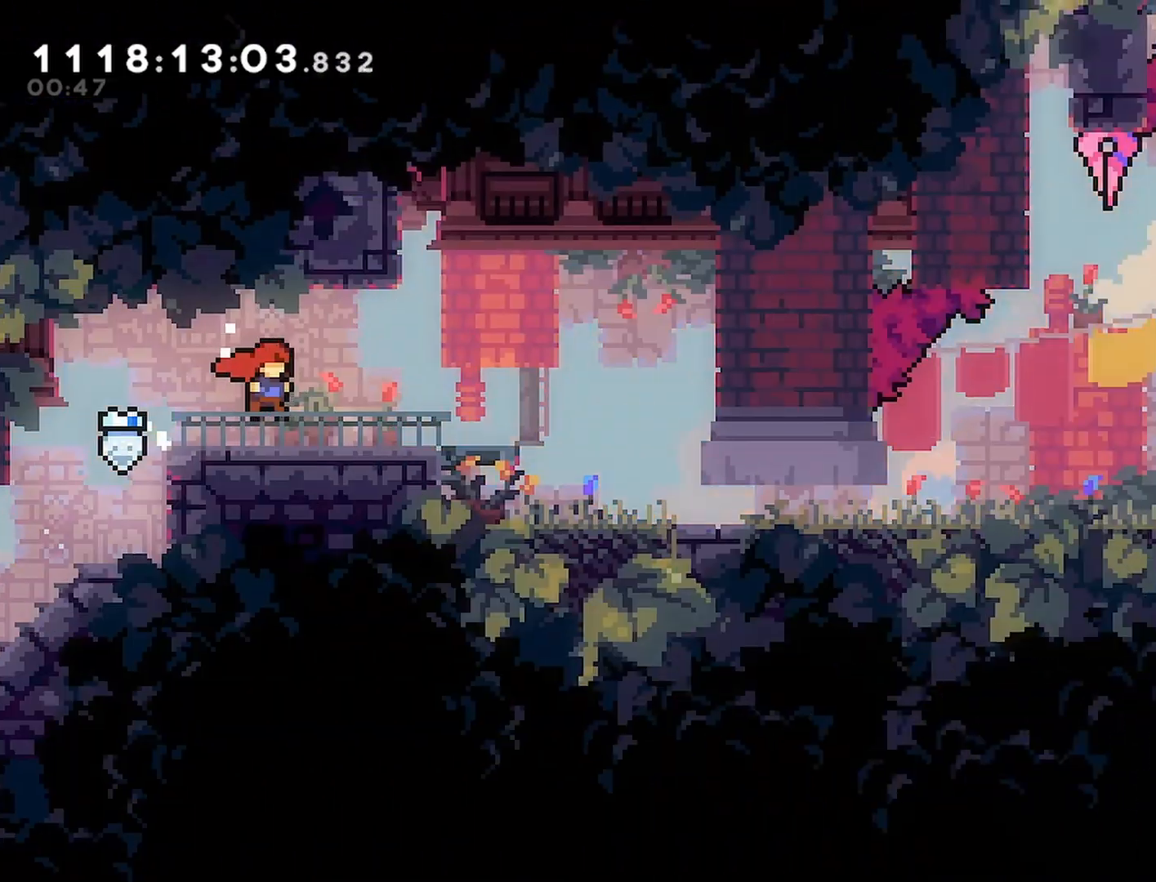
{"buttons": ["R1", "R2", "DPAD_RIGHT"], "left_stick": "center", "right_stick": "center", "events": [[467, "R1", "down"]]}
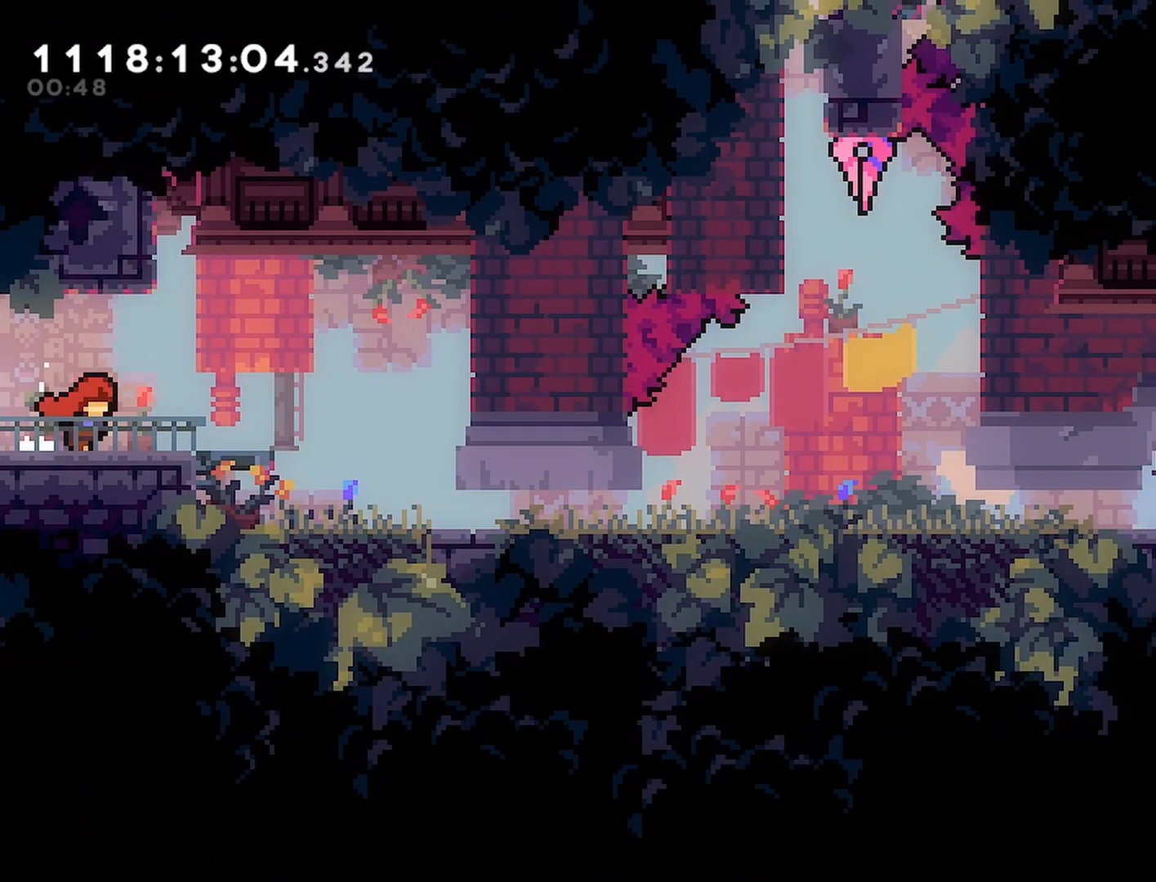
{"buttons": [], "left_stick": "center", "right_stick": "center", "events": [[50, "R1", "up"], [83, "CROSS", "down"], [133, "CROSS", "up"], [250, "DPAD_RIGHT", "up"], [250, "R2", "up"]]}
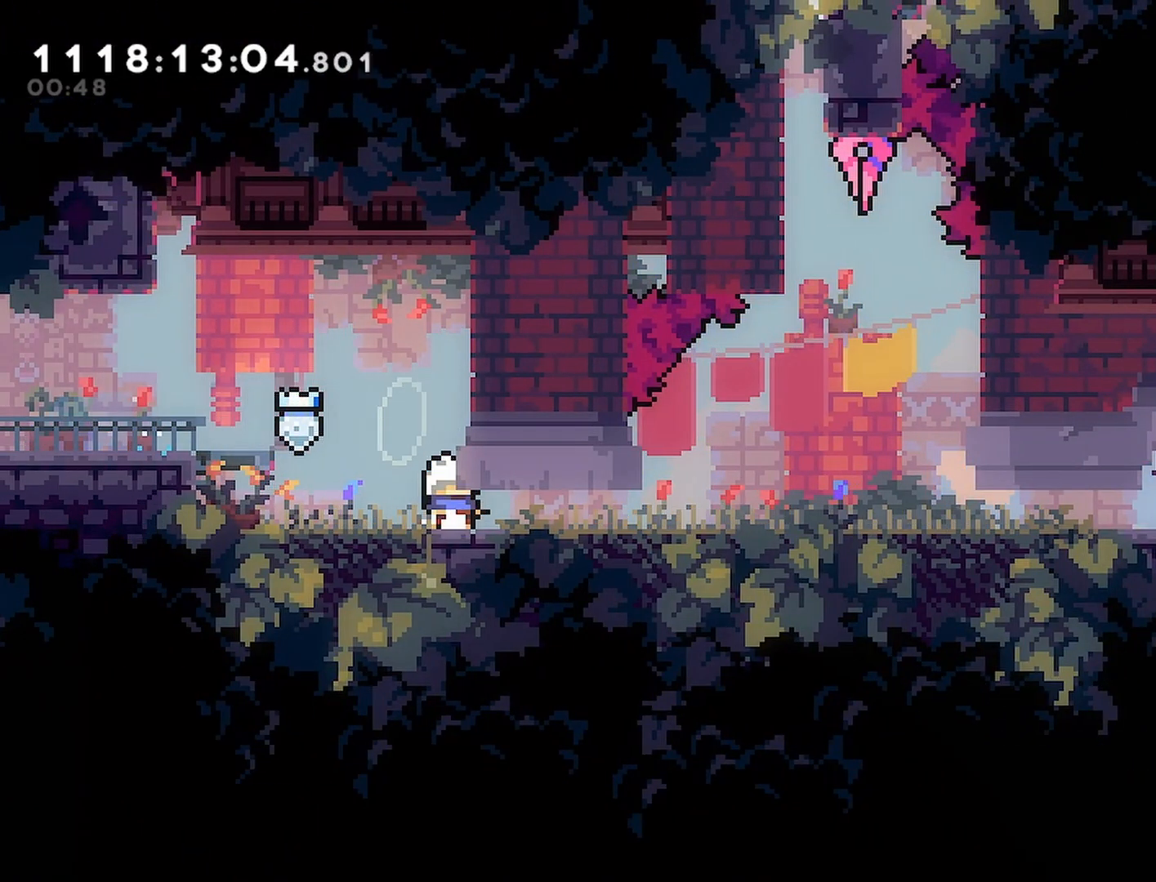
{"buttons": ["R2", "DPAD_RIGHT"], "left_stick": "center", "right_stick": "center", "events": [[33, "DPAD_RIGHT", "down"], [50, "R1", "down"], [150, "R1", "up"], [167, "R2", "down"]]}
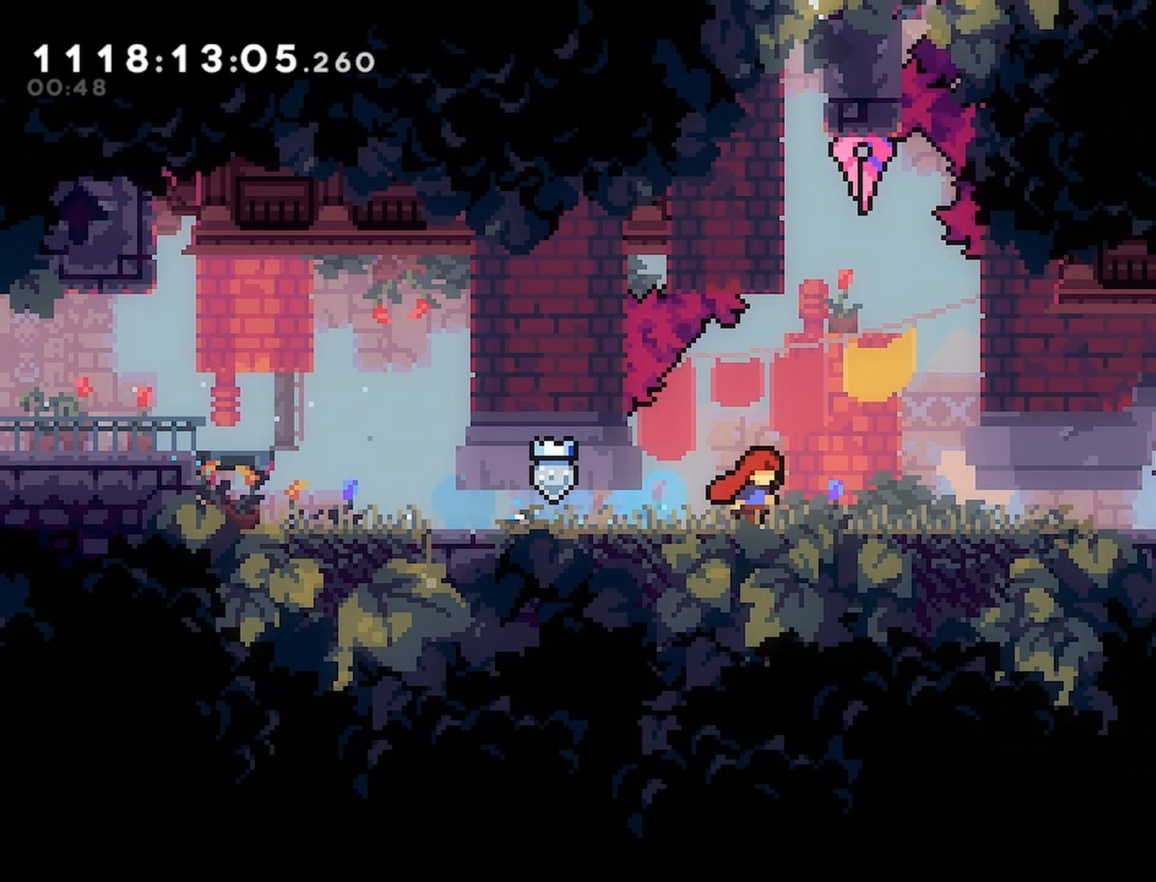
{"buttons": ["R2", "DPAD_RIGHT"], "left_stick": "center", "right_stick": "center", "events": [[67, "CROSS", "down"], [267, "CROSS", "up"]]}
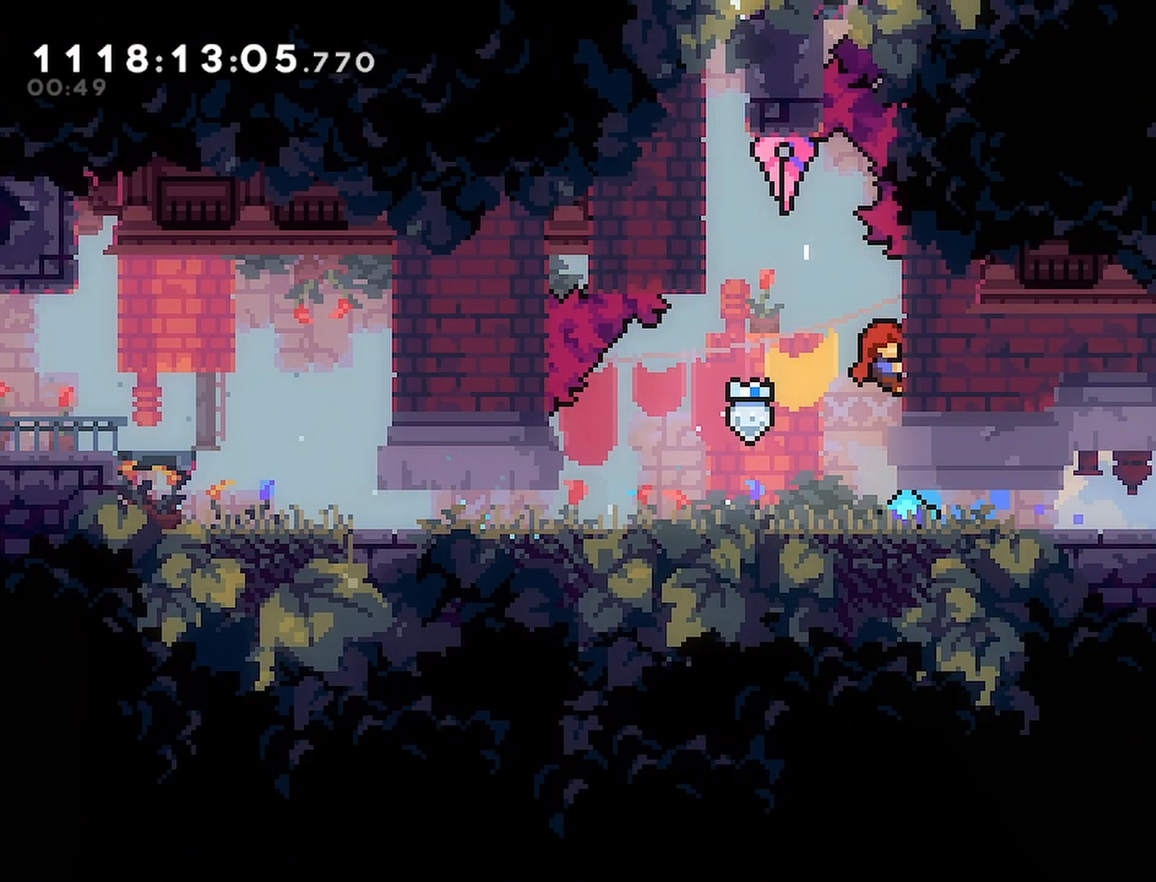
{"buttons": ["R2", "DPAD_RIGHT"], "left_stick": "center", "right_stick": "center", "events": [[50, "DPAD_RIGHT", "up"], [67, "R2", "up"], [383, "DPAD_RIGHT", "down"], [383, "R1", "down"], [450, "R2", "down"], [483, "R1", "up"]]}
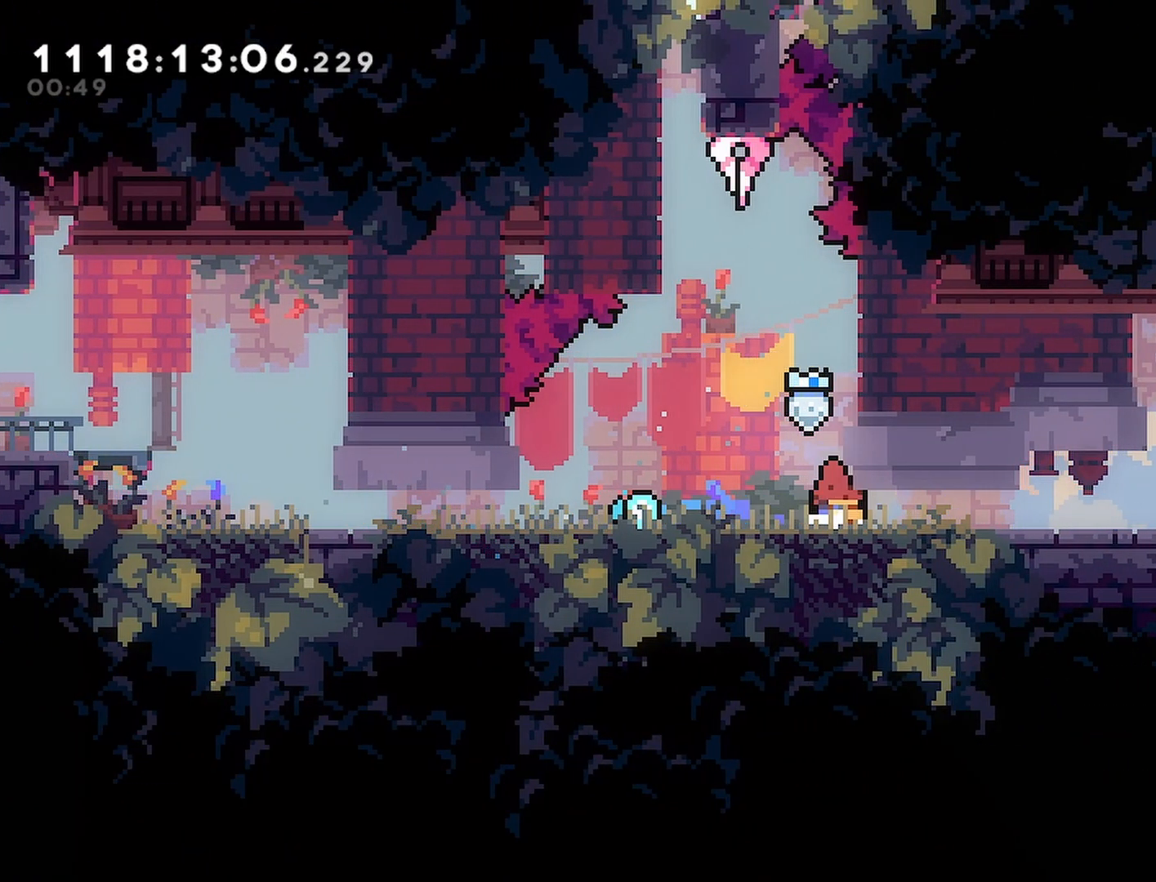
{"buttons": ["CROSS", "R2", "DPAD_RIGHT"], "left_stick": "center", "right_stick": "center", "events": [[200, "DPAD_RIGHT", "up"], [350, "DPAD_RIGHT", "down"], [433, "CROSS", "down"]]}
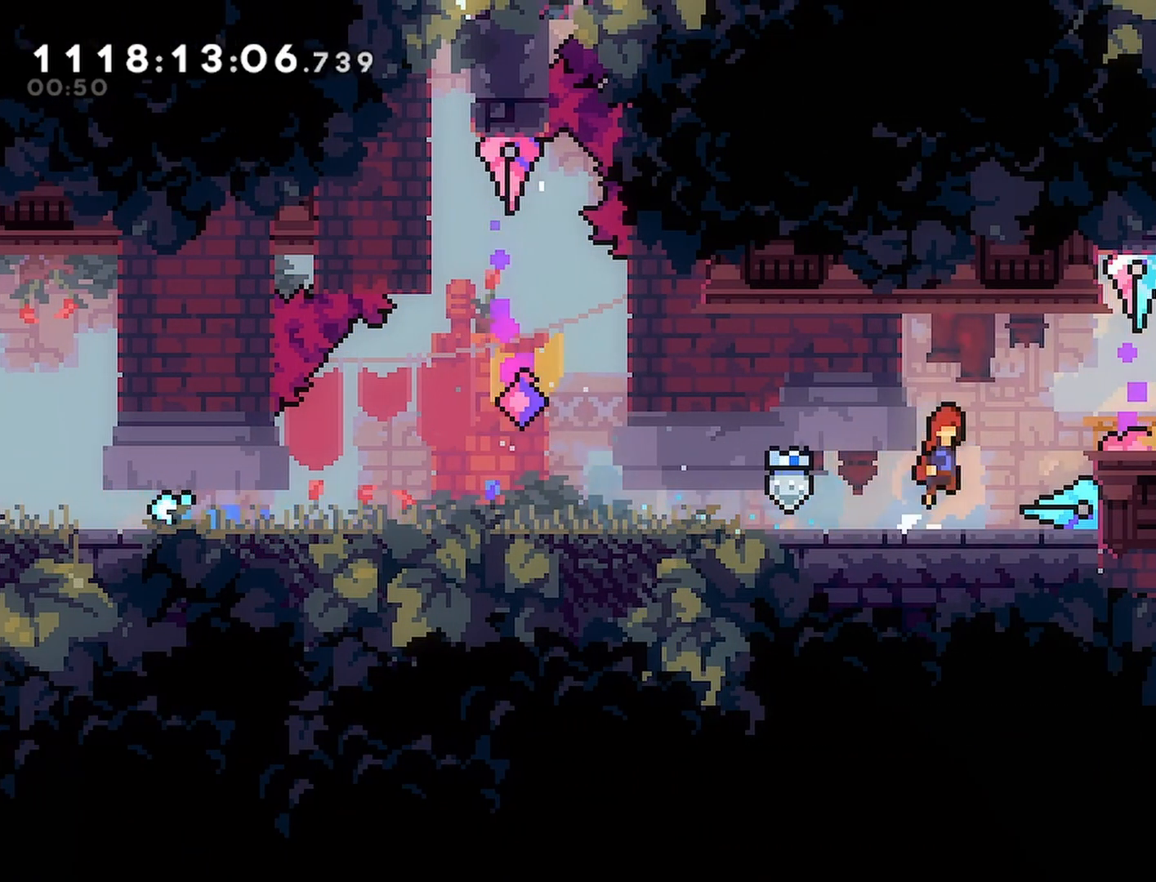
{"buttons": ["R2", "DPAD_RIGHT"], "left_stick": "center", "right_stick": "center", "events": [[117, "CROSS", "up"], [233, "DPAD_DOWN", "down"], [267, "SQUARE", "down"], [350, "SQUARE", "up"], [450, "CROSS", "down"], [467, "DPAD_DOWN", "up"], [500, "CROSS", "up"]]}
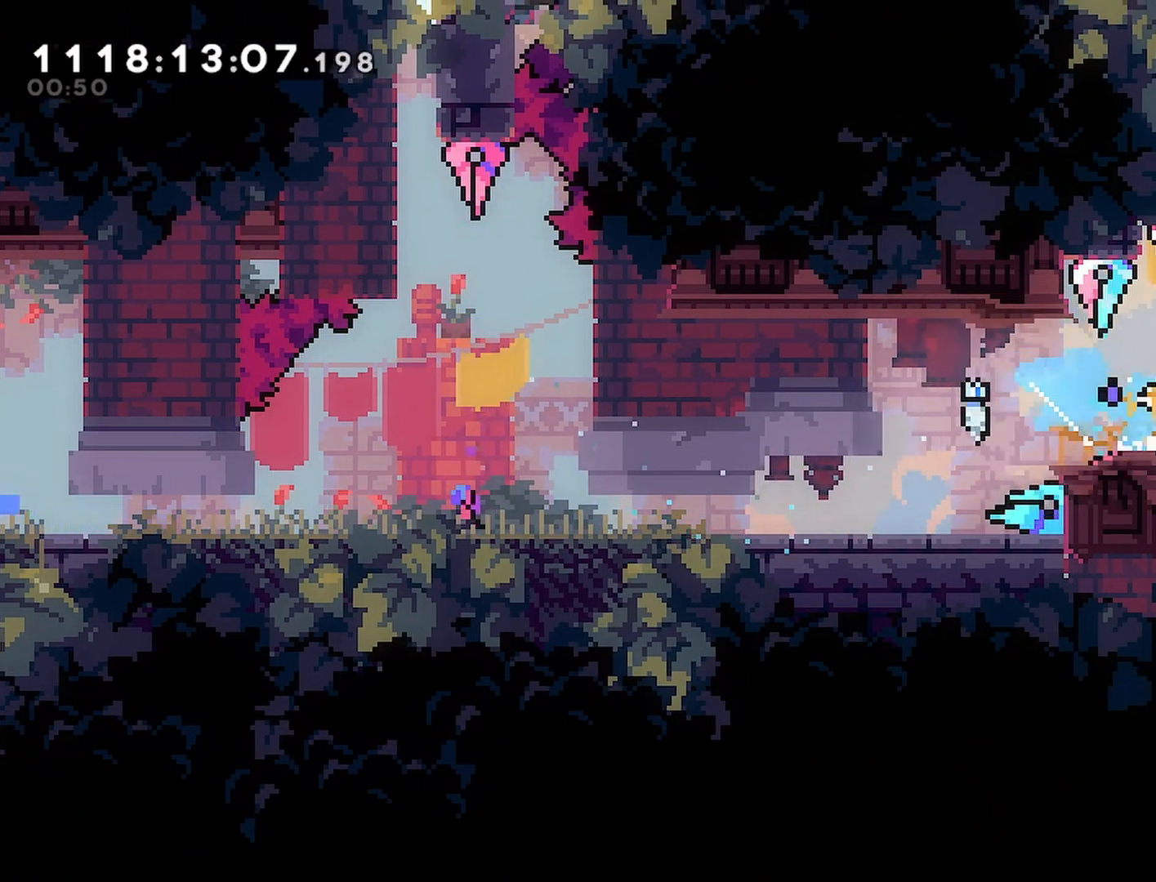
{"buttons": ["R2", "DPAD_RIGHT"], "left_stick": "center", "right_stick": "center", "events": [[67, "CROSS", "down"], [267, "CROSS", "up"], [333, "CROSS", "down"], [483, "CROSS", "up"]]}
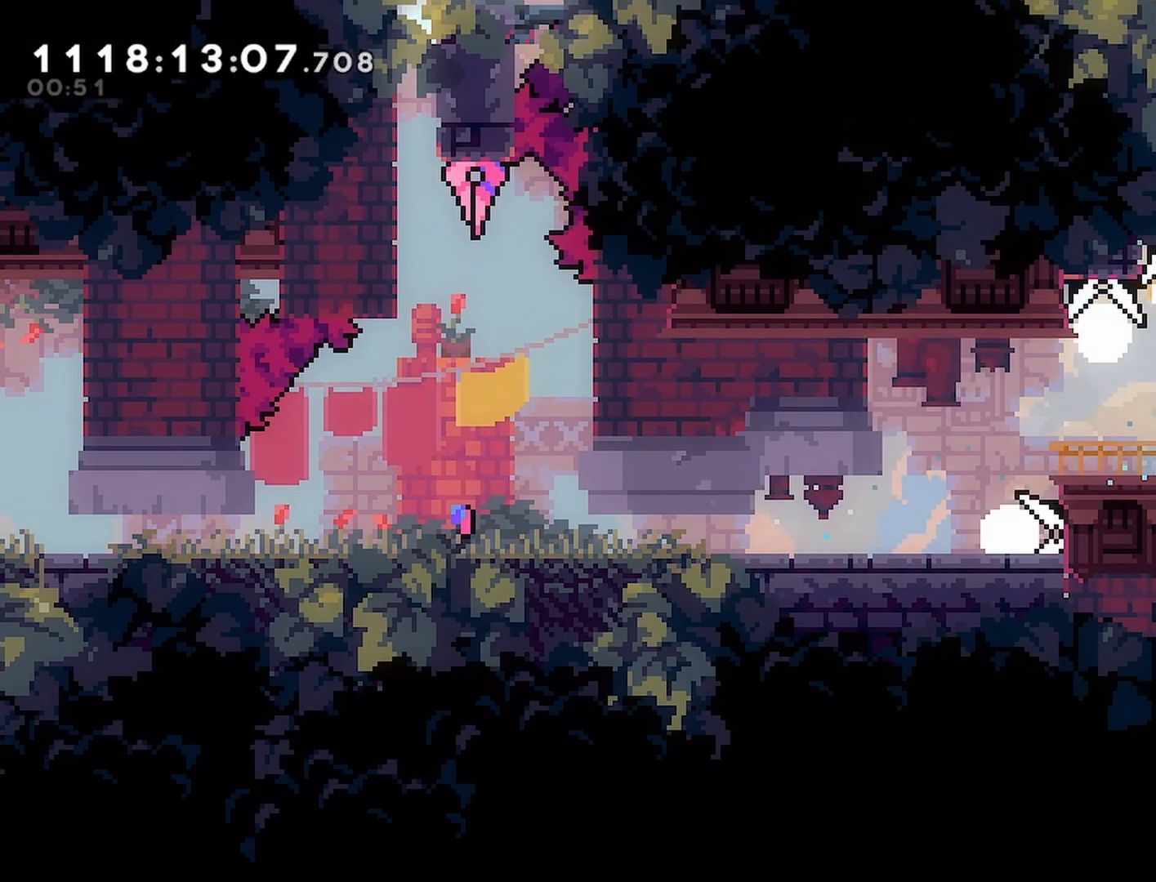
{"buttons": ["CROSS", "R2"], "left_stick": "center", "right_stick": "center", "events": [[17, "CROSS", "down"], [150, "CROSS", "up"], [183, "CROSS", "down"], [283, "DPAD_RIGHT", "up"], [350, "CROSS", "up"], [417, "CROSS", "down"]]}
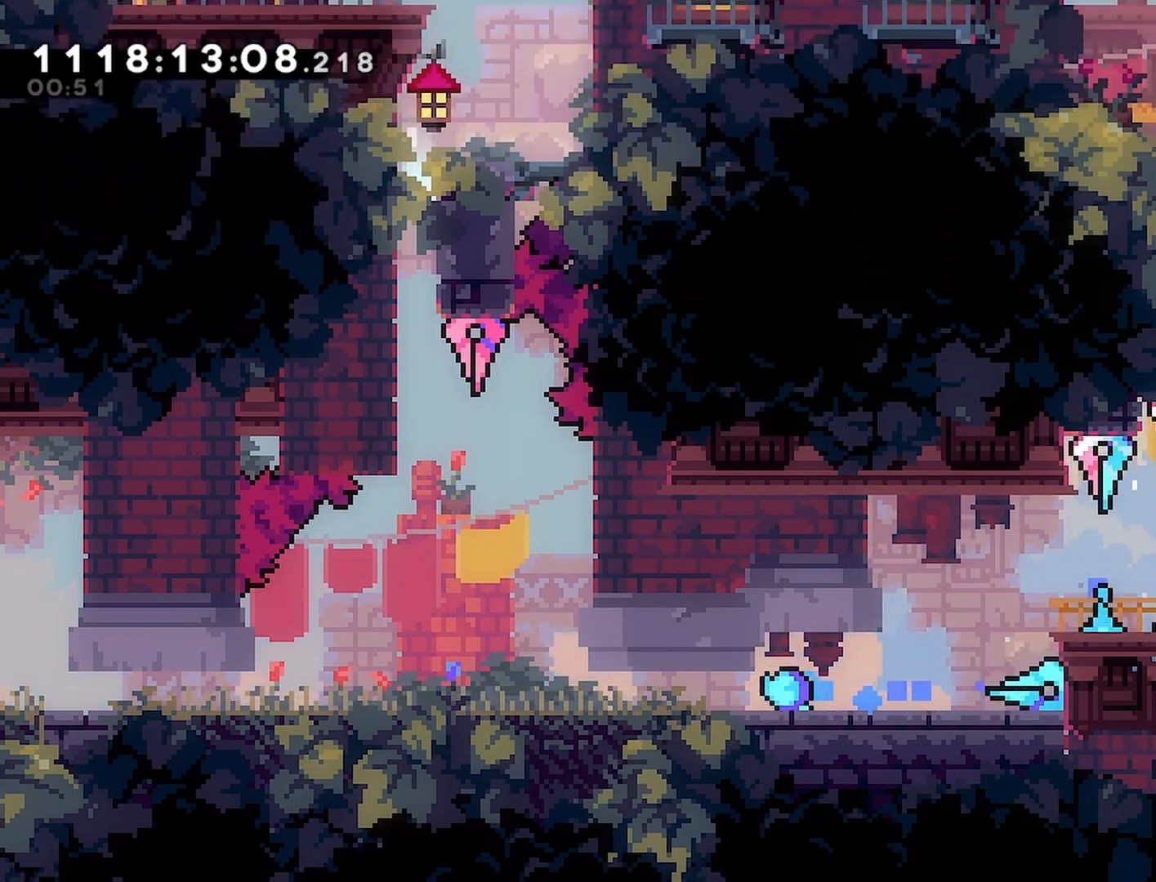
{"buttons": ["R2"], "left_stick": "center", "right_stick": "center", "events": [[167, "DPAD_RIGHT", "down"], [183, "CROSS", "up"], [250, "DPAD_RIGHT", "up"]]}
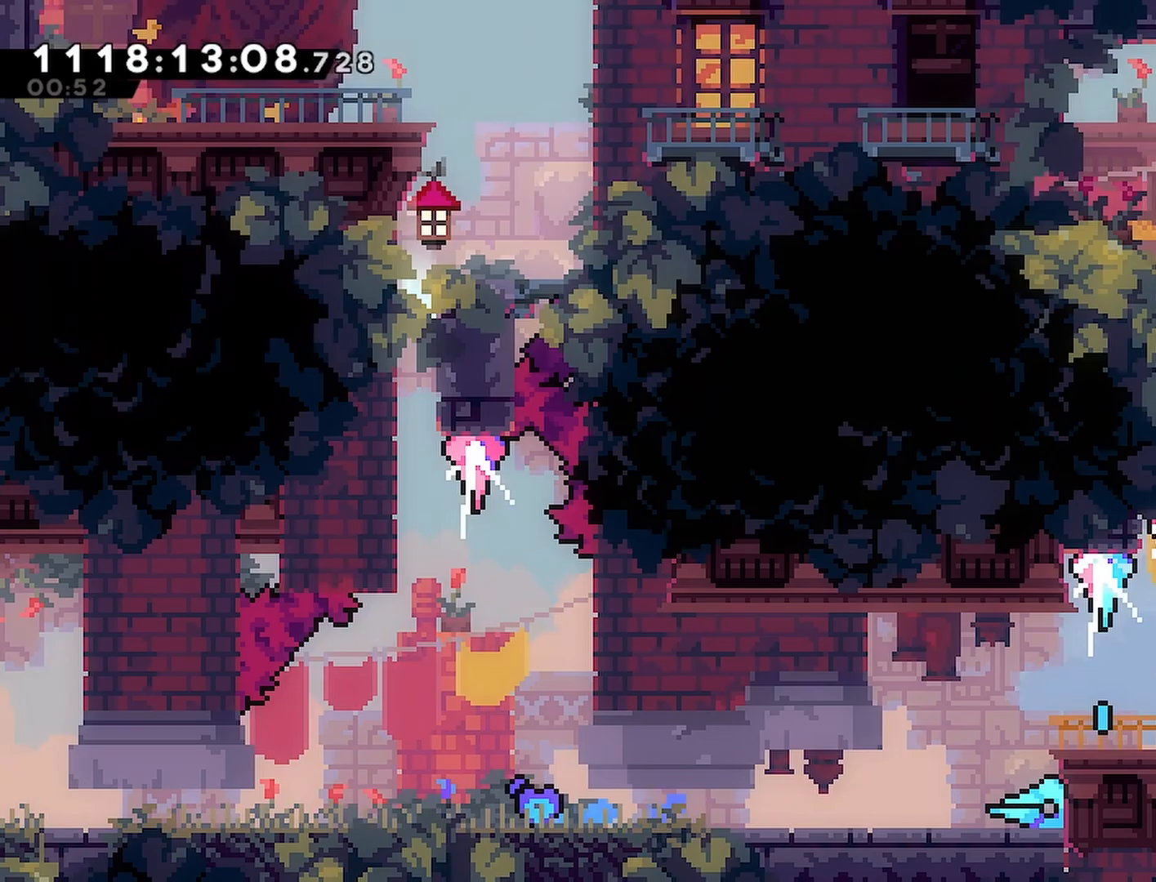
{"buttons": ["R2"], "left_stick": "center", "right_stick": "center", "events": [[83, "CROSS", "down"], [100, "DPAD_RIGHT", "down"], [117, "SQUARE", "down"], [133, "CROSS", "up"], [183, "SQUARE", "up"], [267, "DPAD_RIGHT", "up"]]}
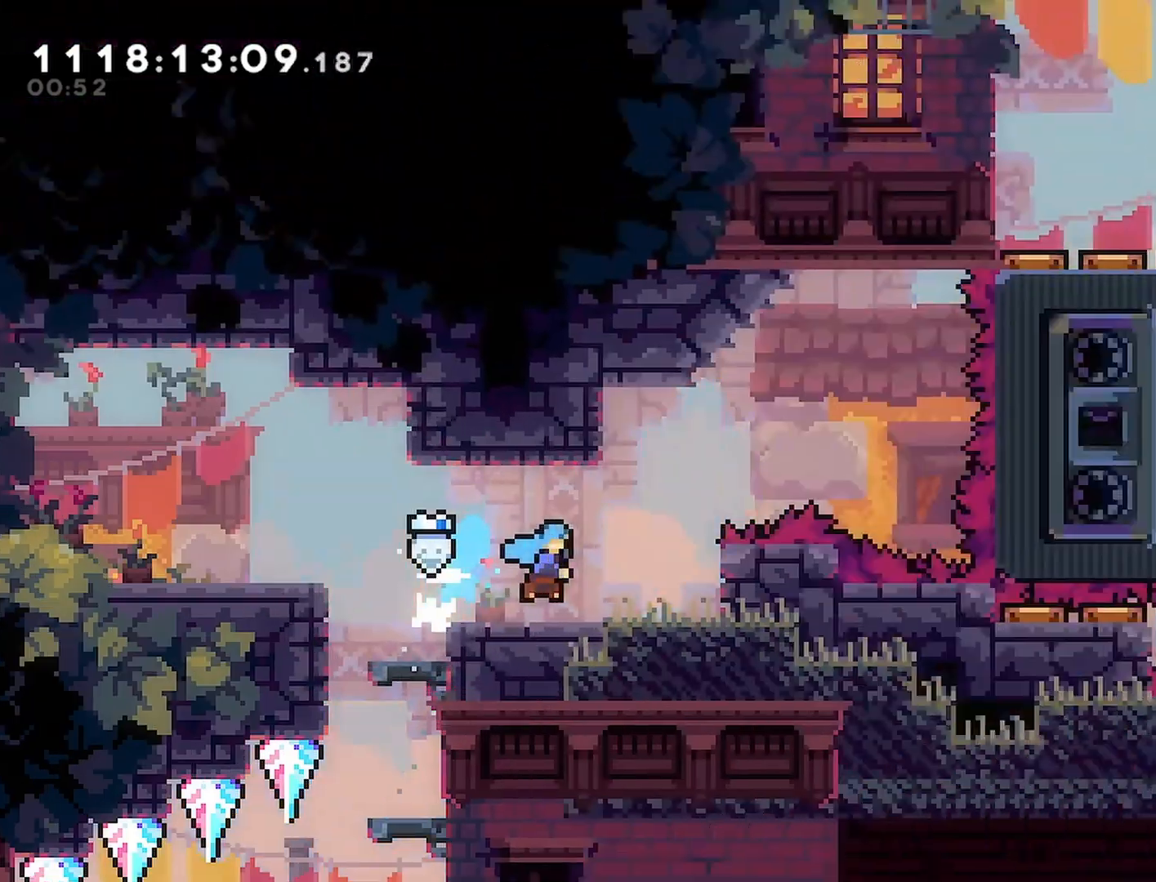
{"buttons": ["R2"], "left_stick": "center", "right_stick": "center", "events": []}
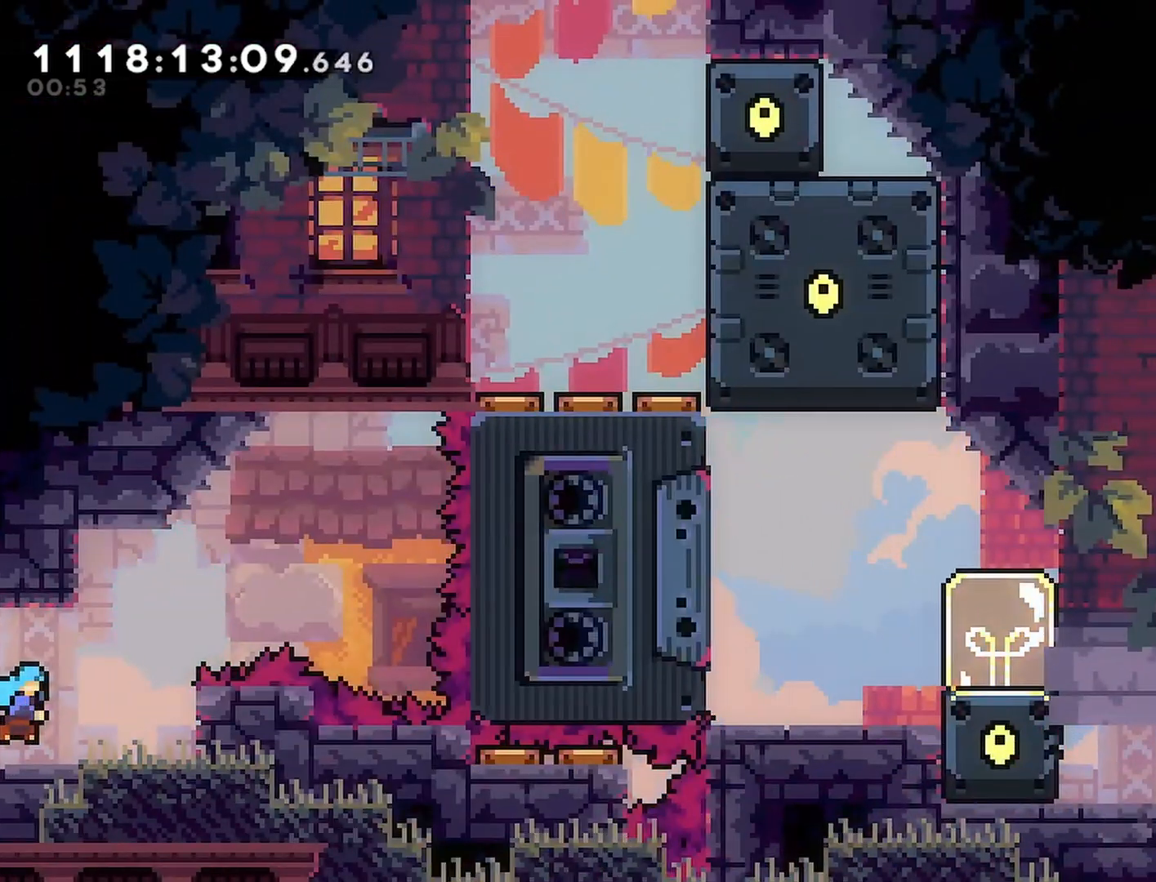
{"buttons": [], "left_stick": "center", "right_stick": "center", "events": [[217, "R2", "up"]]}
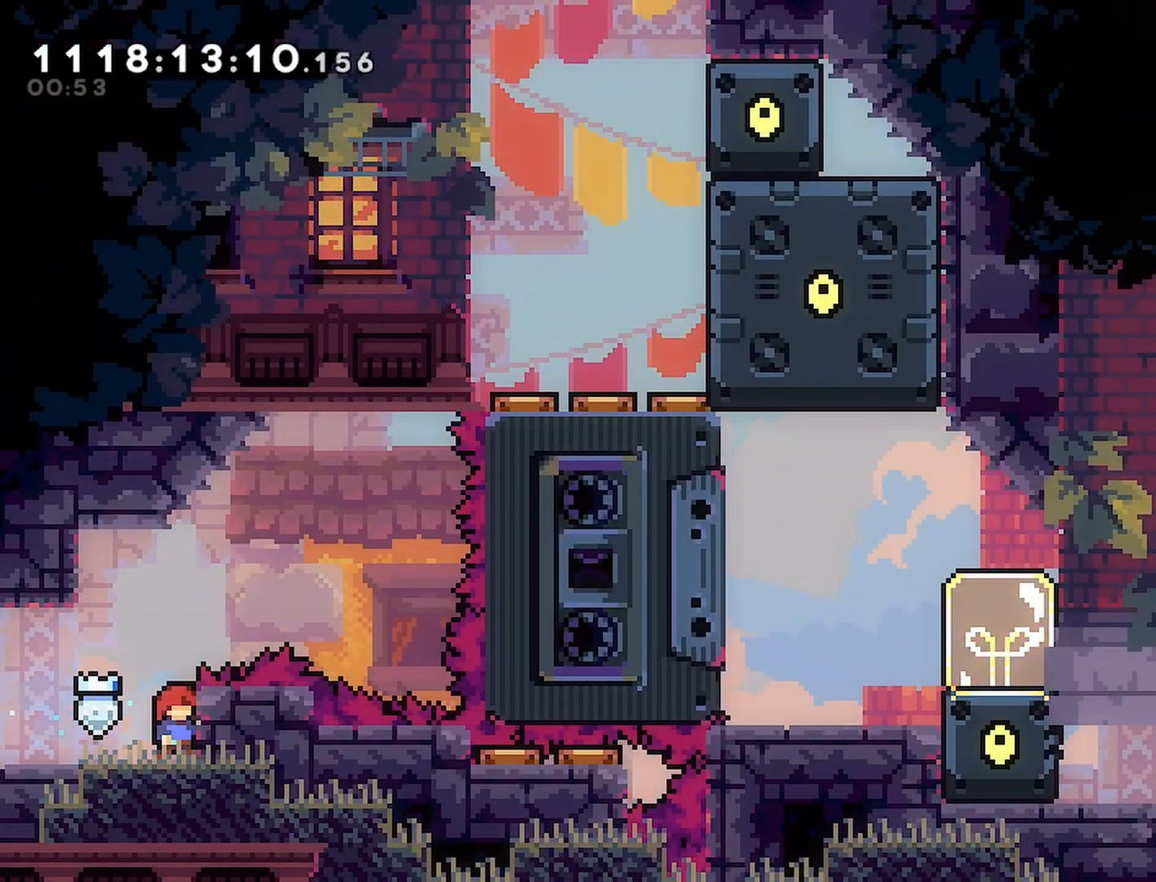
{"buttons": ["CROSS", "SQUARE", "DPAD_RIGHT"], "left_stick": "center", "right_stick": "center", "events": [[167, "CROSS", "down"], [283, "DPAD_RIGHT", "down"], [433, "SQUARE", "down"]]}
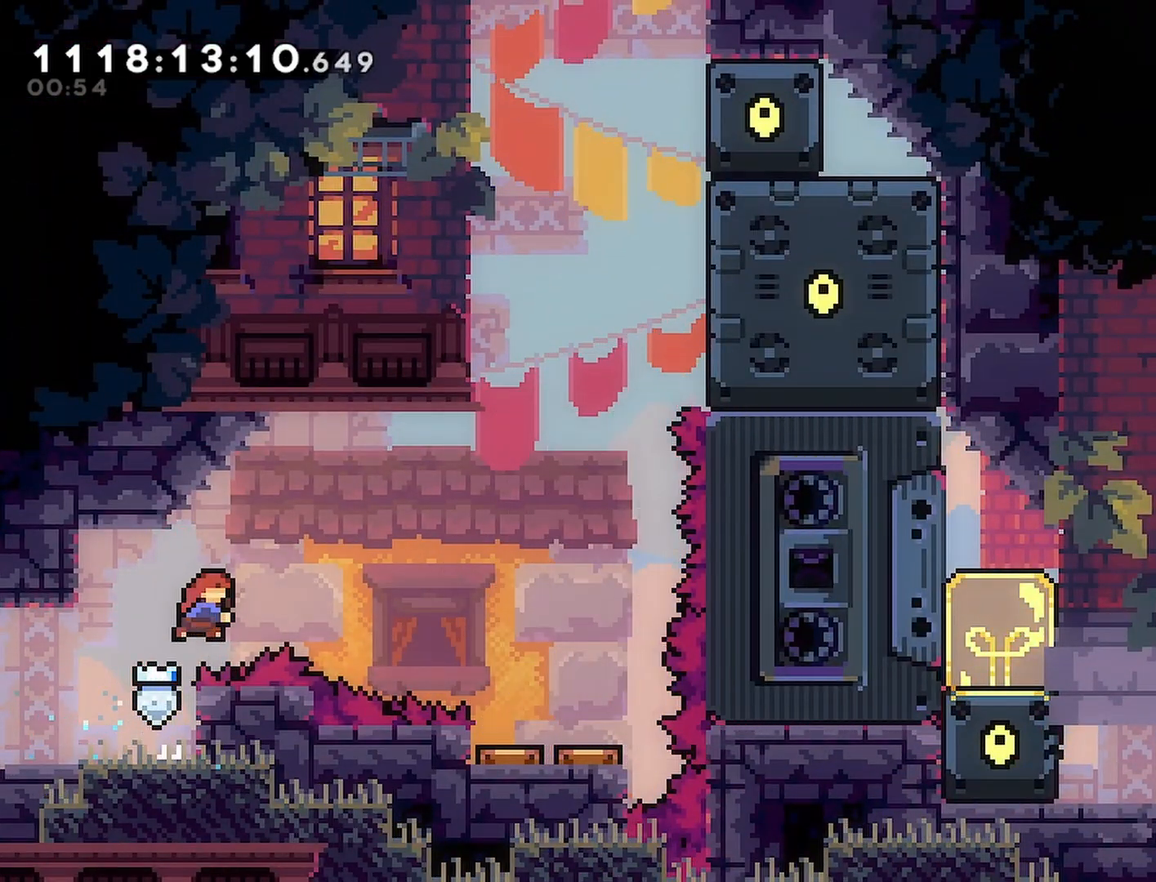
{"buttons": [], "left_stick": "center", "right_stick": "center", "events": [[100, "SQUARE", "up"], [133, "CROSS", "up"], [300, "DPAD_LEFT", "down"], [350, "DPAD_LEFT", "up"], [350, "DPAD_RIGHT", "up"], [450, "DPAD_RIGHT", "down"], [500, "DPAD_RIGHT", "up"]]}
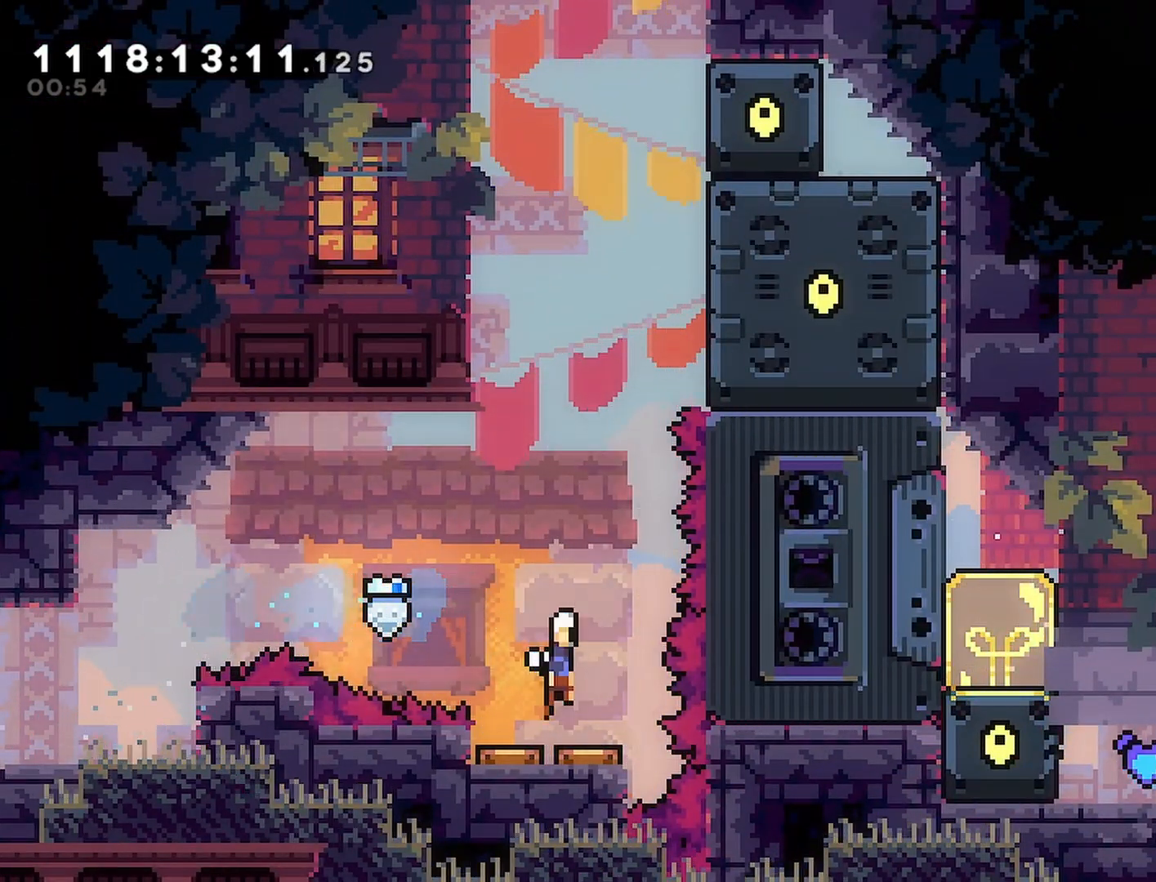
{"buttons": [], "left_stick": "center", "right_stick": "center", "events": [[100, "DPAD_UP", "down"], [233, "SQUARE", "down"], [450, "DPAD_UP", "up"], [467, "SQUARE", "up"]]}